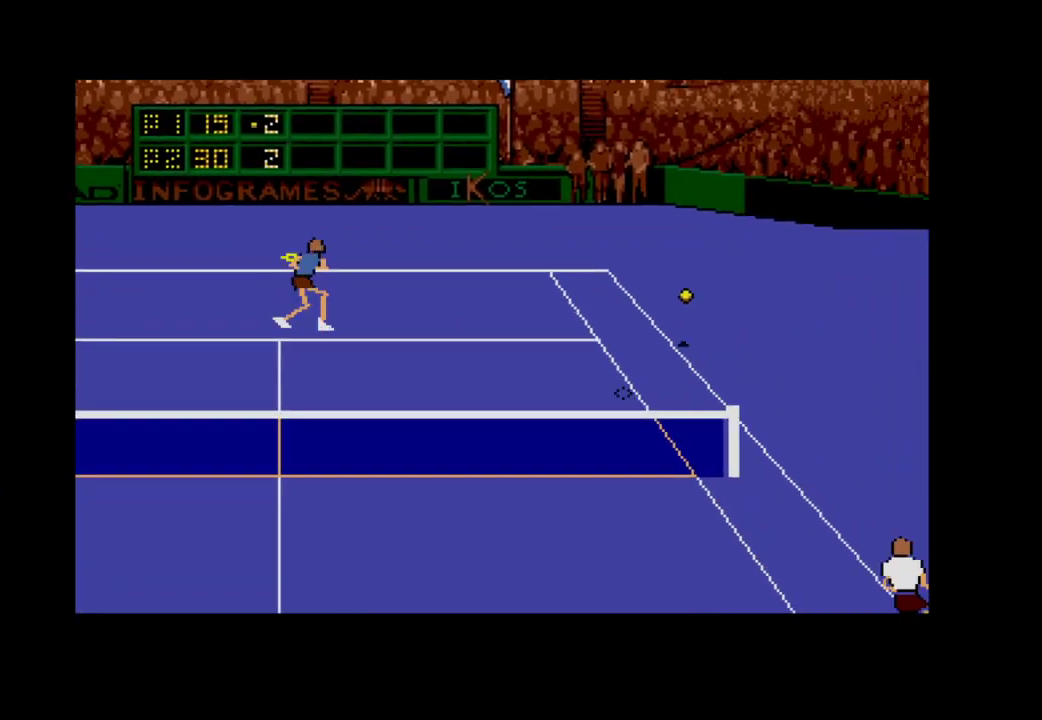
Gameplay with a controller (Xbox layout); each line is a JSON object with the inputs held at the frame after it. "events" lists button and stick changes between this image and that frame as [ms after this image, input, new state], when the widget could be followed in between. Not read: left_stick.
{"buttons": ["DPAD_DOWN", "DPAD_RIGHT"], "right_stick": "center", "events": []}
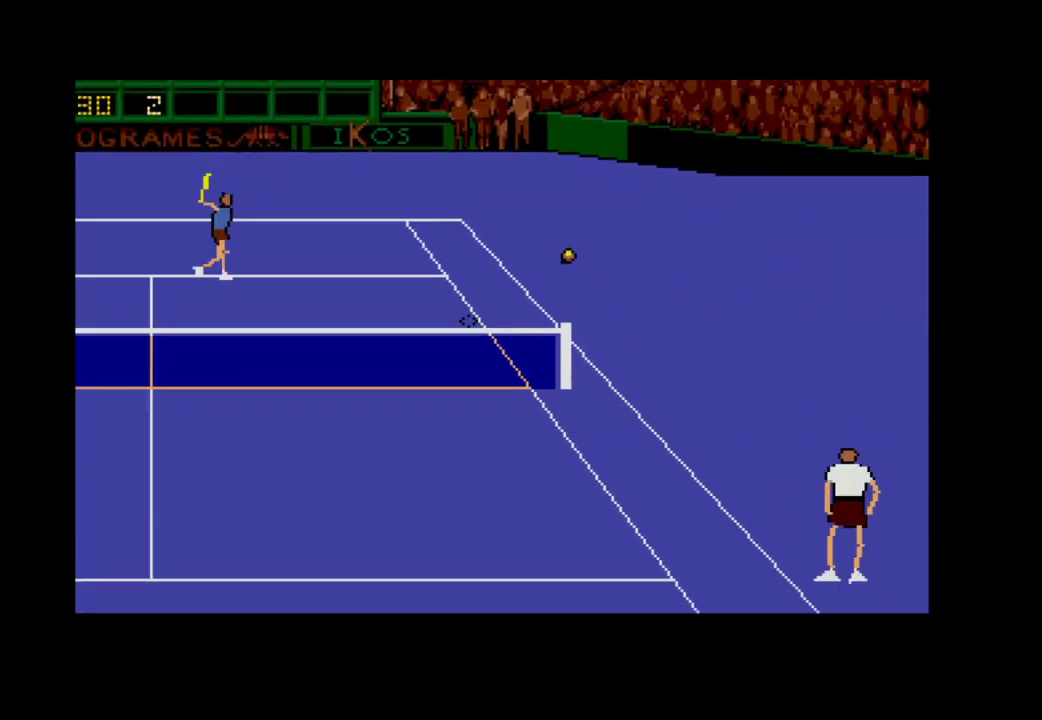
{"buttons": [], "right_stick": "center", "events": [[167, "DPAD_DOWN", "up"], [283, "DPAD_RIGHT", "up"]]}
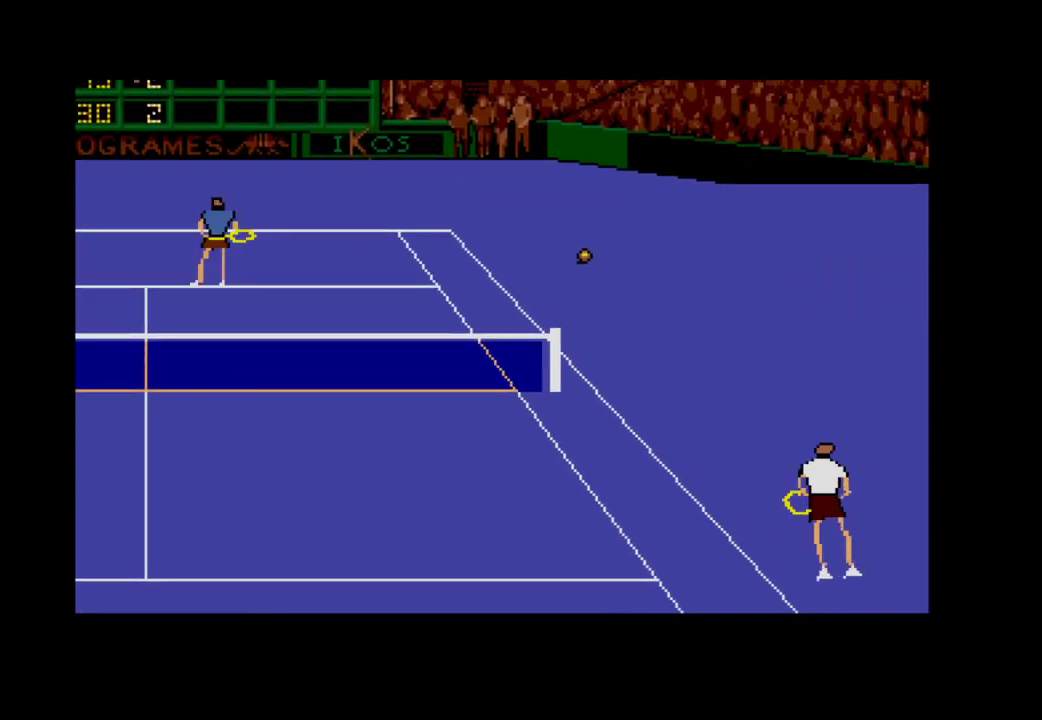
{"buttons": [], "right_stick": "center", "events": [[267, "A", "down"], [450, "A", "up"]]}
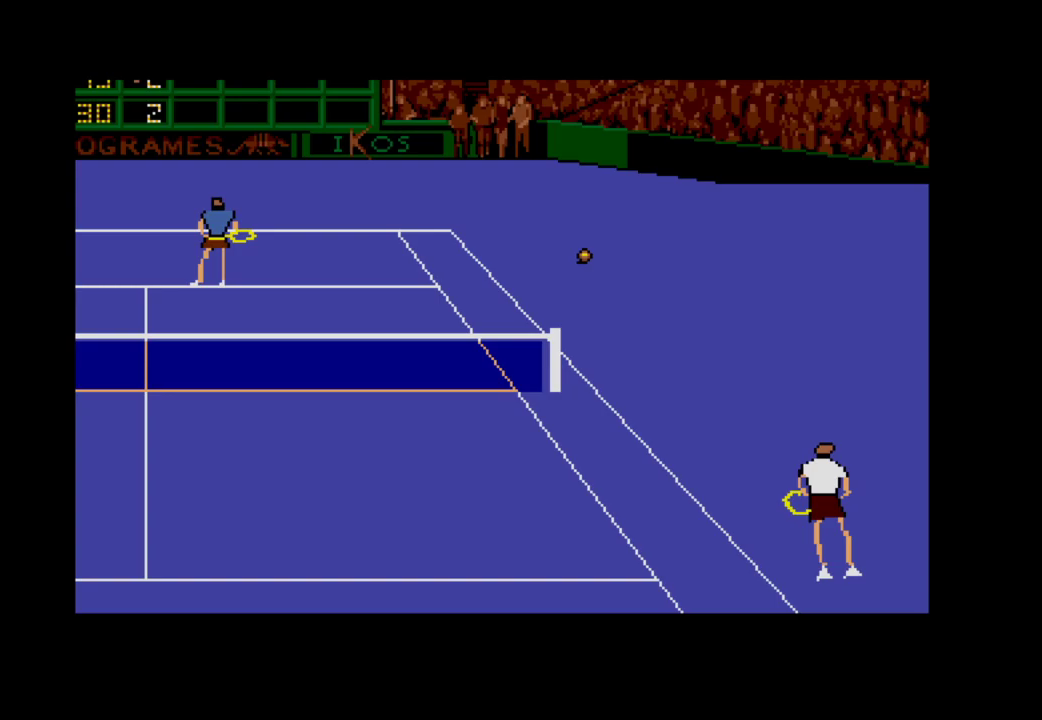
{"buttons": [], "right_stick": "center", "events": []}
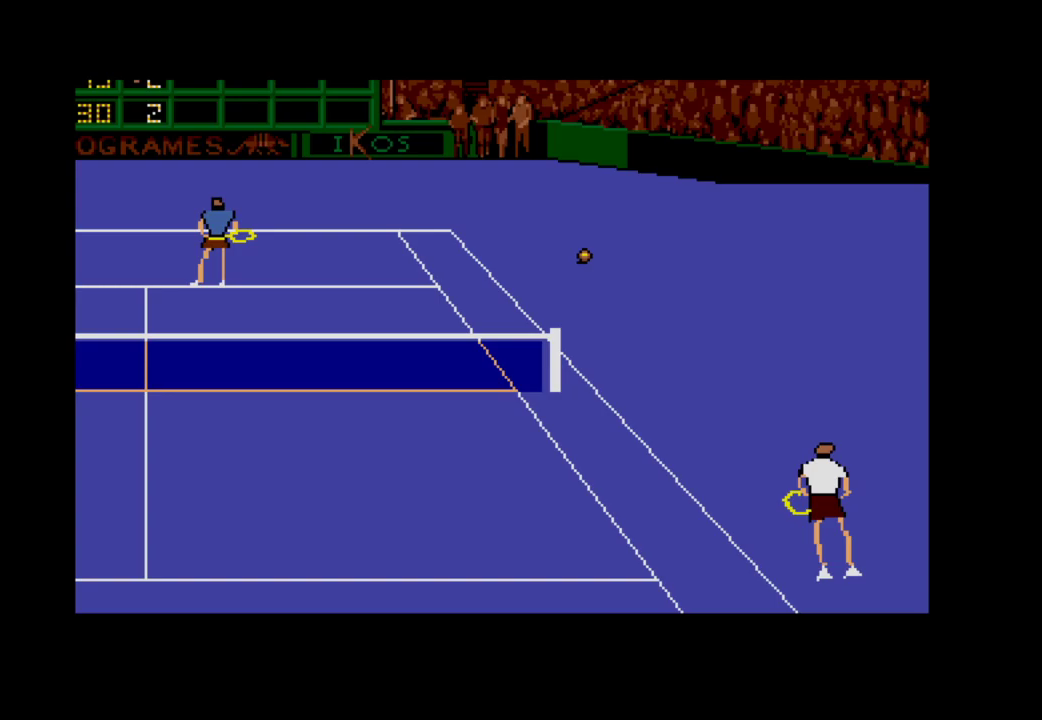
{"buttons": [], "right_stick": "center", "events": []}
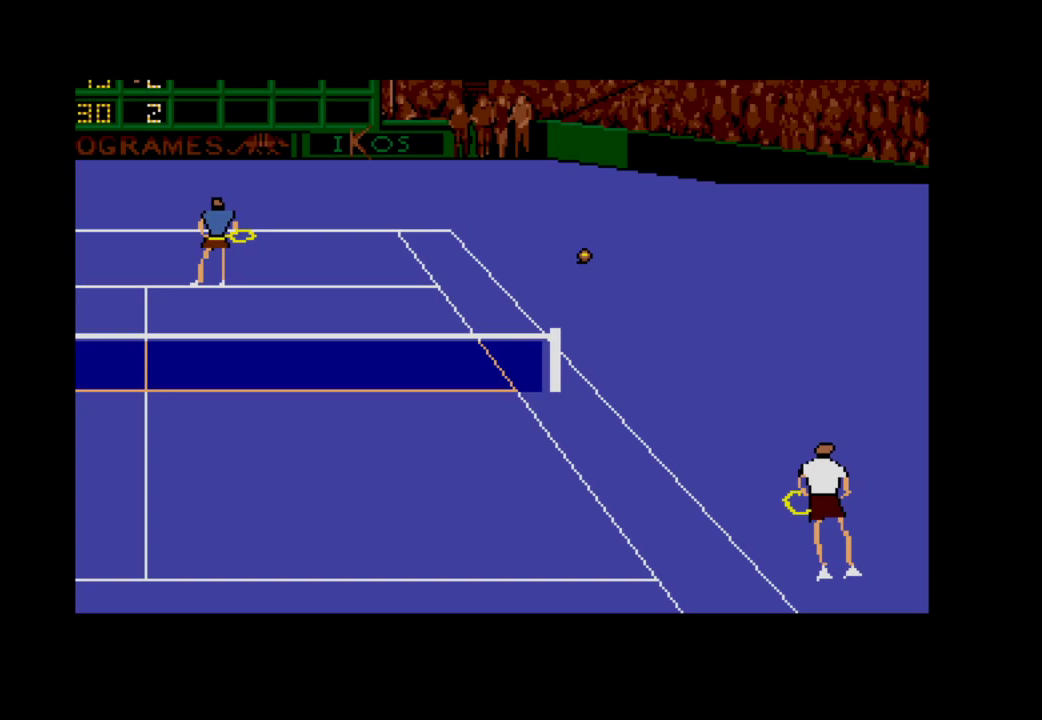
{"buttons": [], "right_stick": "center", "events": []}
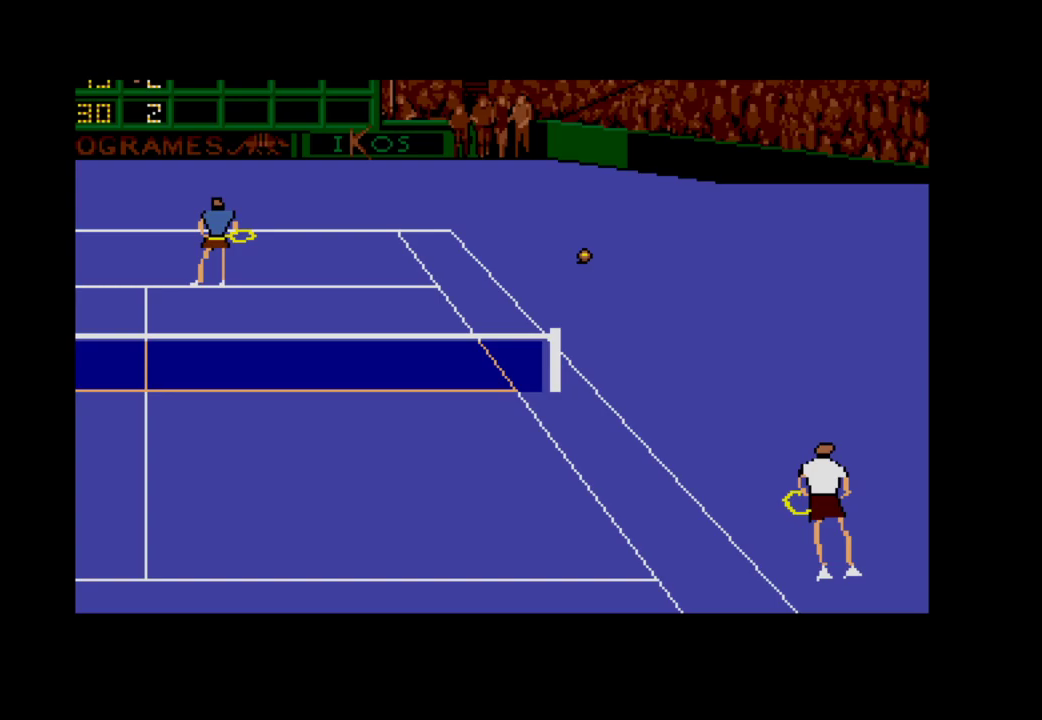
{"buttons": [], "right_stick": "center", "events": []}
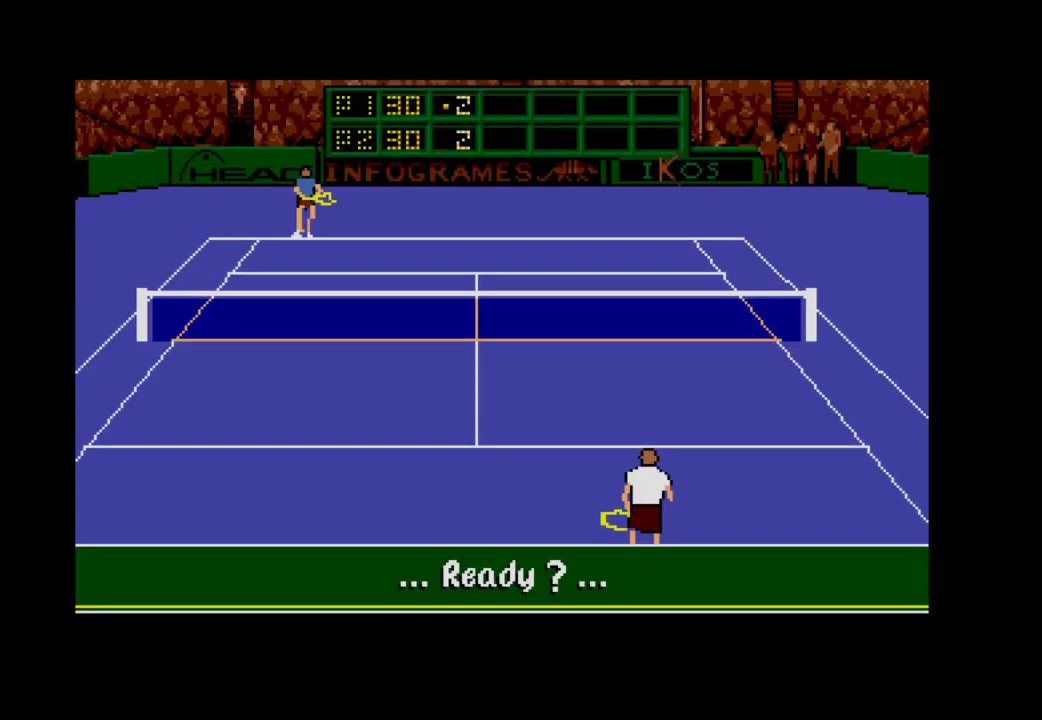
{"buttons": [], "right_stick": "center", "events": [[333, "A", "down"], [483, "A", "up"]]}
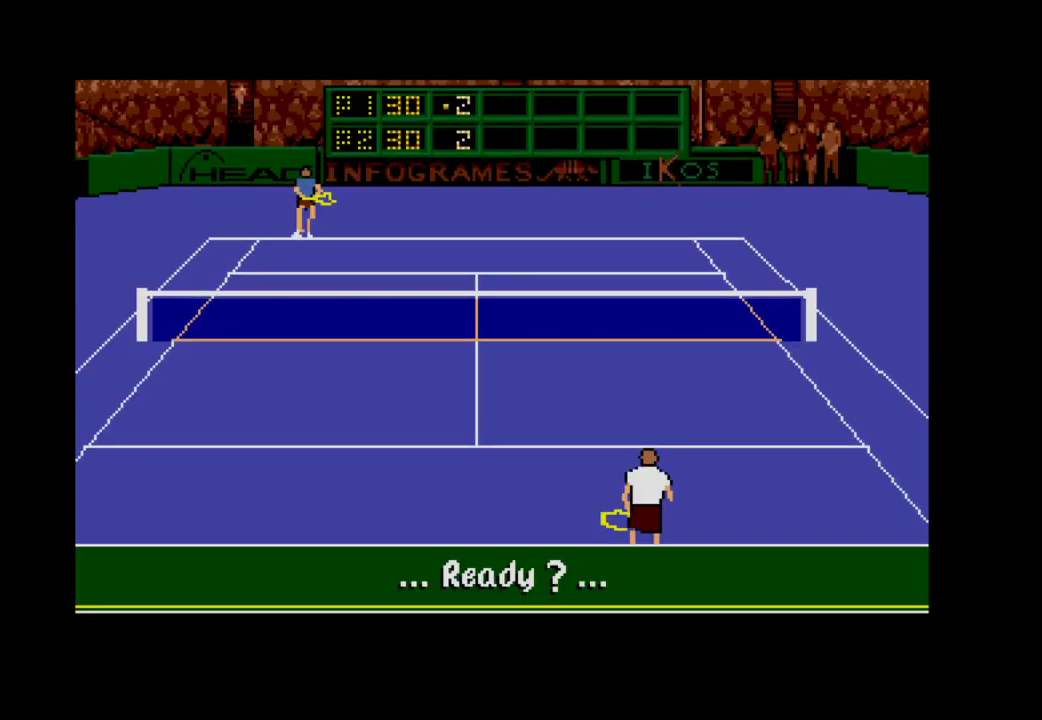
{"buttons": ["A", "DPAD_LEFT"], "right_stick": "center", "events": [[483, "DPAD_LEFT", "down"], [500, "A", "down"]]}
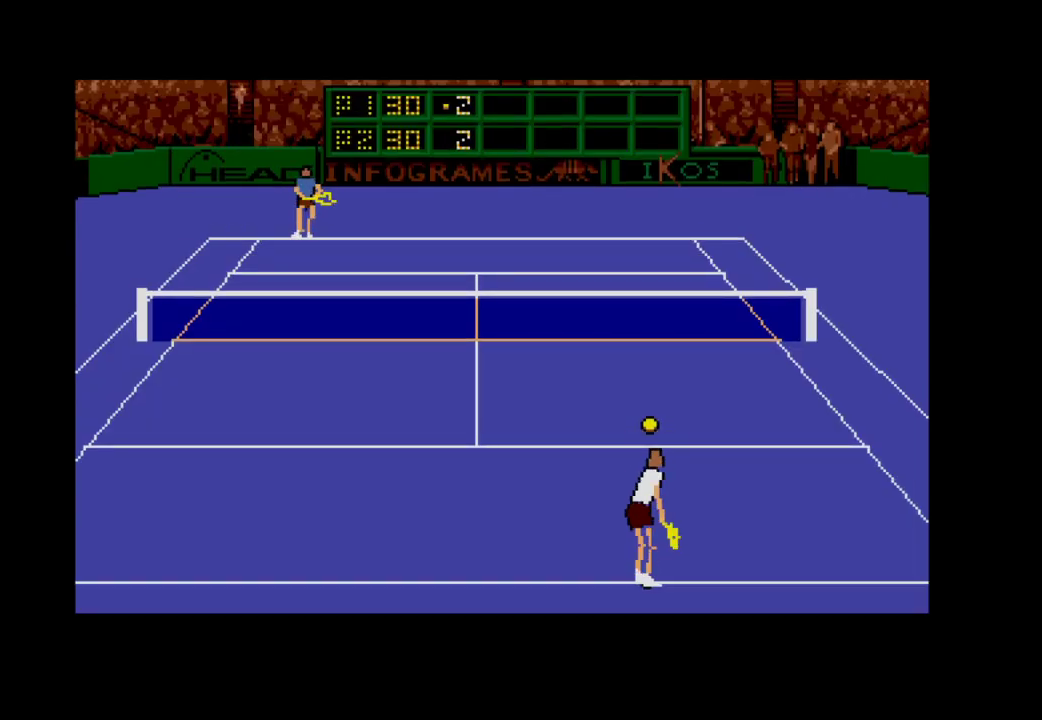
{"buttons": ["A", "DPAD_LEFT"], "right_stick": "center", "events": []}
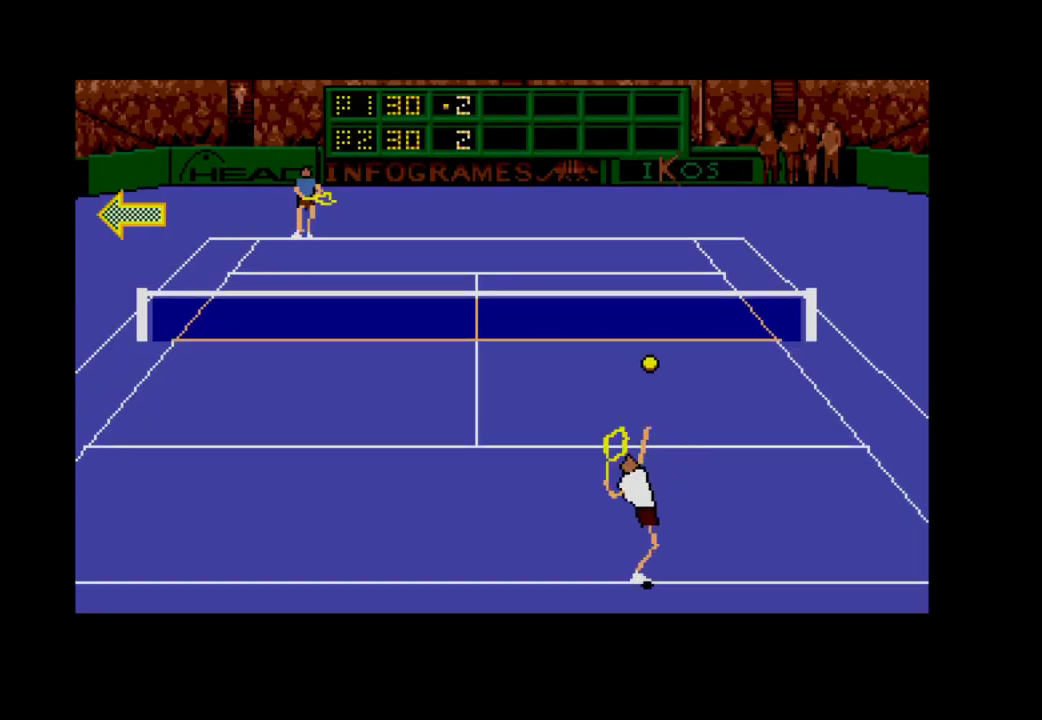
{"buttons": [], "right_stick": "center", "events": [[17, "DPAD_LEFT", "up"], [50, "A", "up"]]}
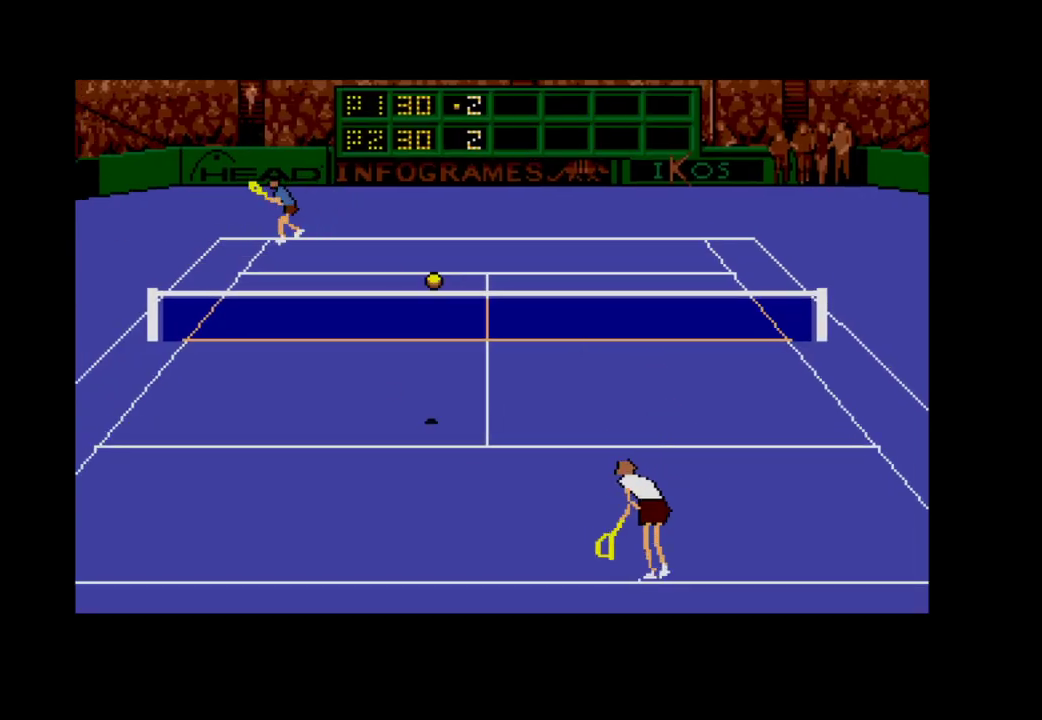
{"buttons": ["DPAD_LEFT"], "right_stick": "center", "events": [[467, "DPAD_LEFT", "down"]]}
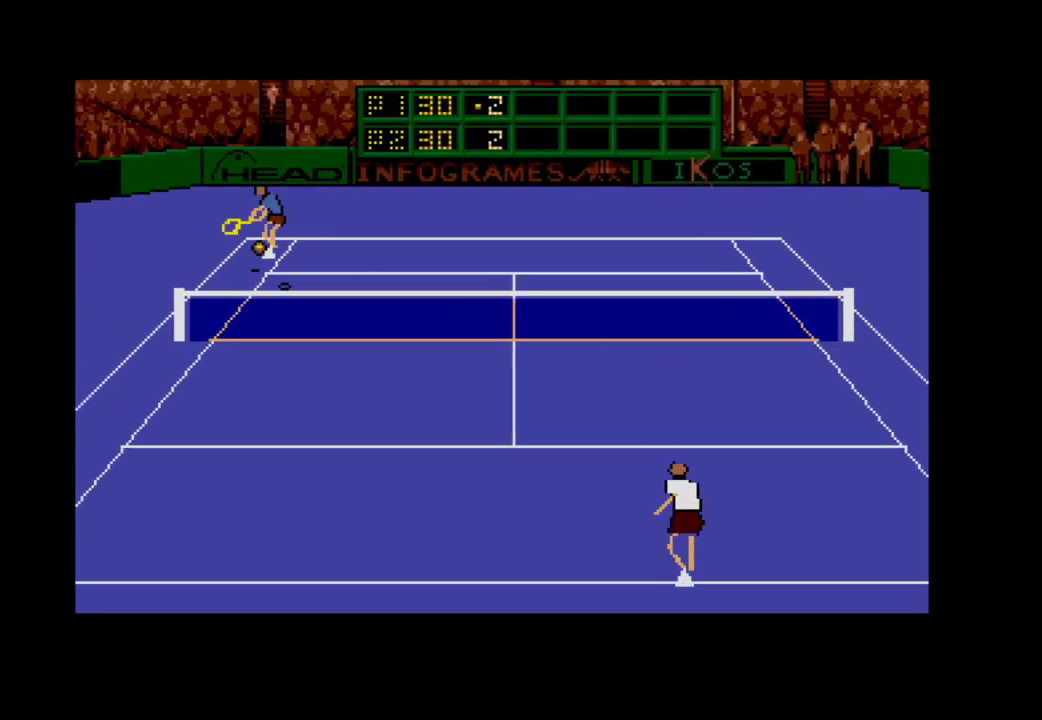
{"buttons": ["DPAD_RIGHT"], "right_stick": "center", "events": [[300, "DPAD_LEFT", "up"], [317, "DPAD_DOWN", "down"], [383, "DPAD_RIGHT", "down"], [450, "DPAD_DOWN", "up"]]}
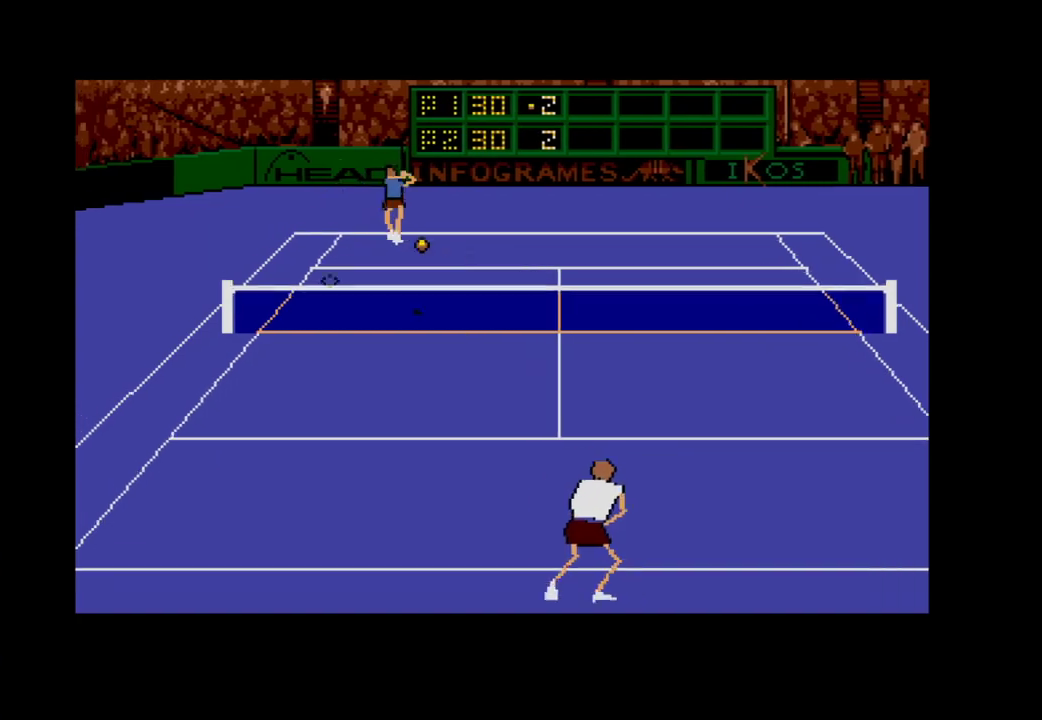
{"buttons": ["A", "DPAD_UP", "DPAD_RIGHT"], "right_stick": "center", "events": [[417, "DPAD_UP", "down"], [483, "A", "down"]]}
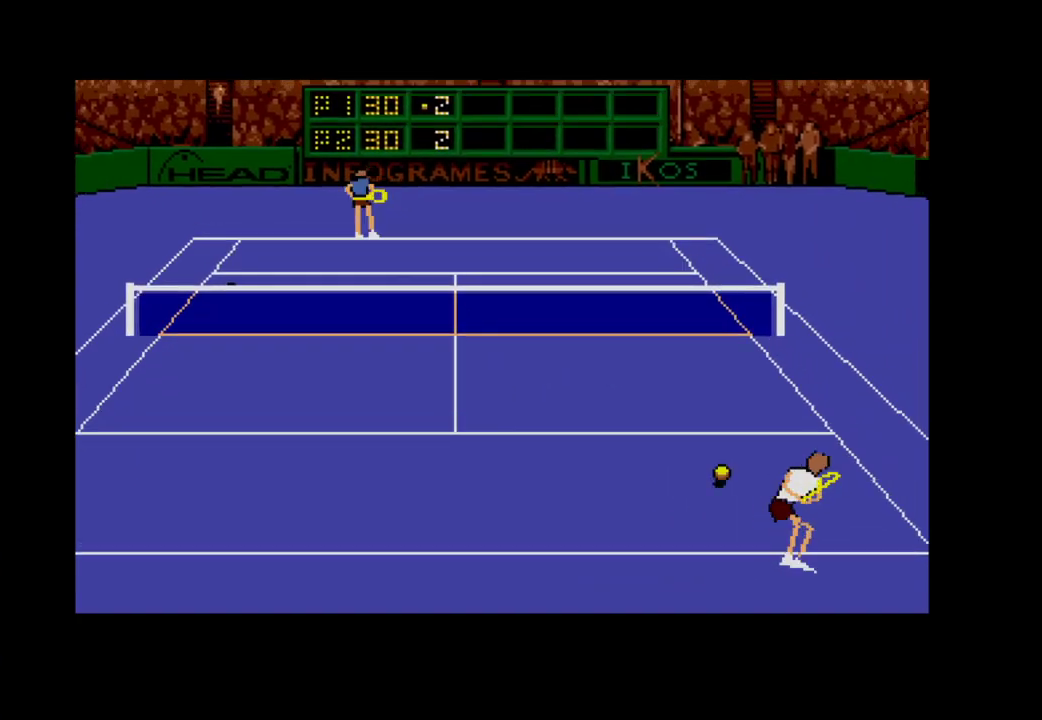
{"buttons": ["A", "DPAD_UP", "DPAD_RIGHT"], "right_stick": "center", "events": []}
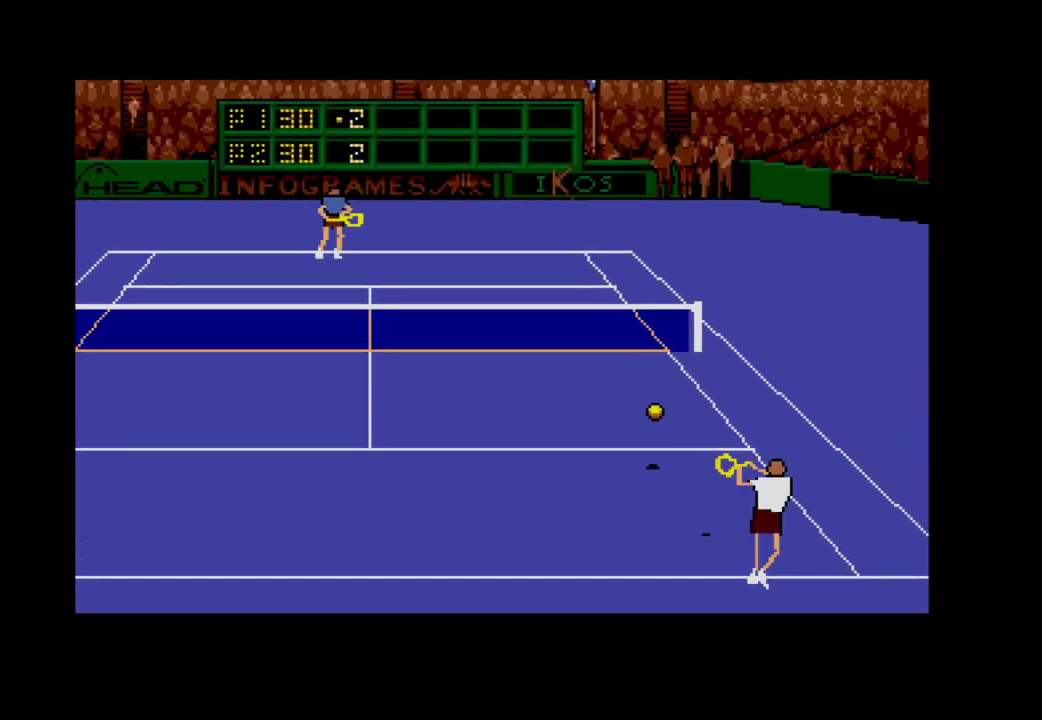
{"buttons": [], "right_stick": "center", "events": [[200, "DPAD_UP", "up"], [250, "A", "up"], [250, "DPAD_RIGHT", "up"]]}
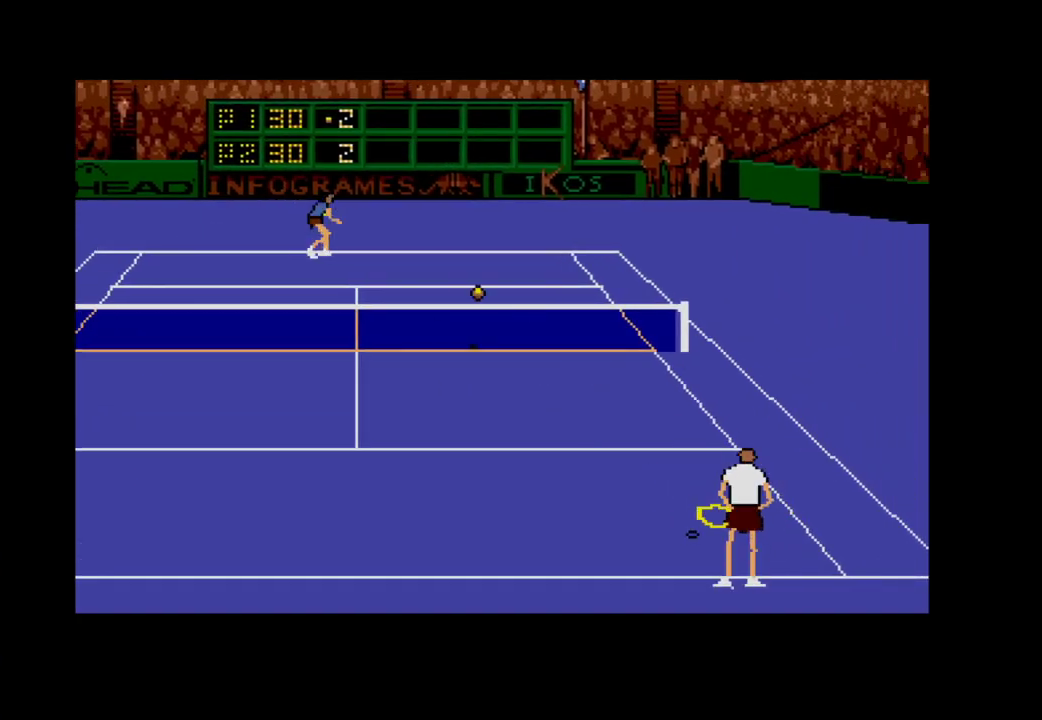
{"buttons": ["DPAD_LEFT"], "right_stick": "center", "events": [[67, "DPAD_LEFT", "down"]]}
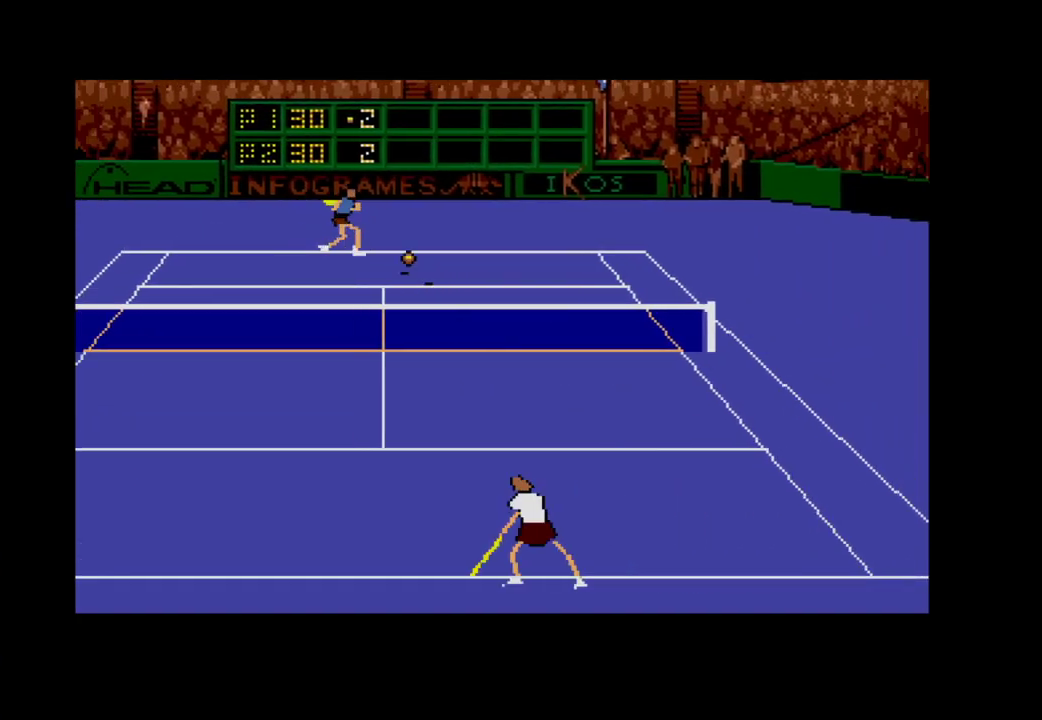
{"buttons": ["DPAD_LEFT"], "right_stick": "center", "events": [[17, "DPAD_LEFT", "up"], [317, "DPAD_LEFT", "down"]]}
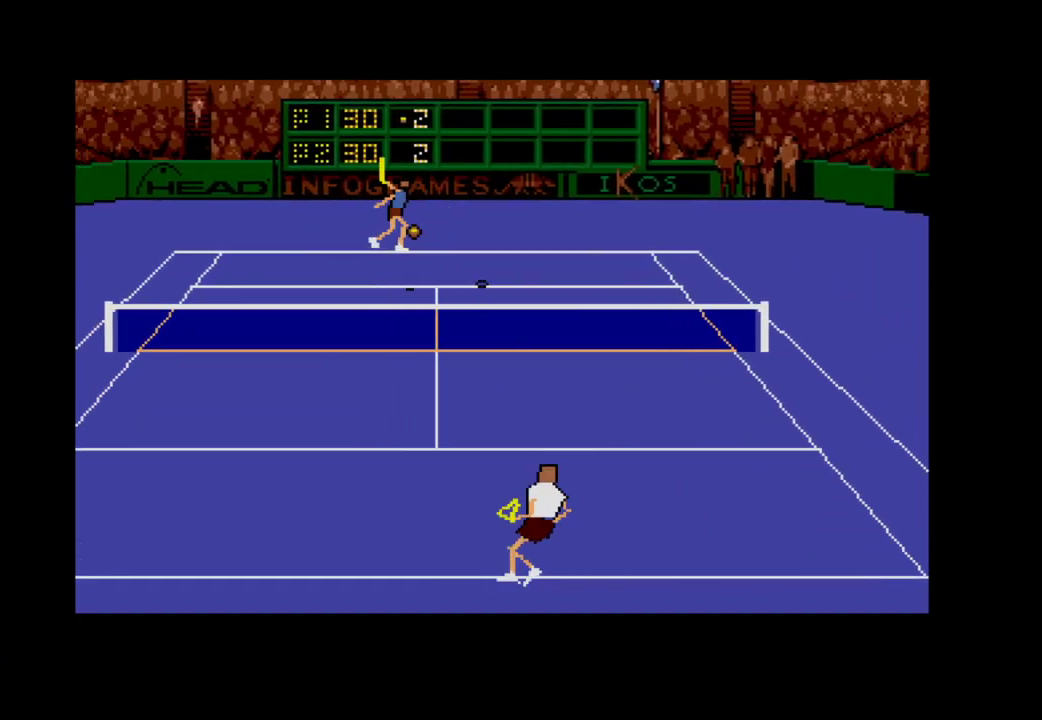
{"buttons": ["DPAD_LEFT"], "right_stick": "center", "events": []}
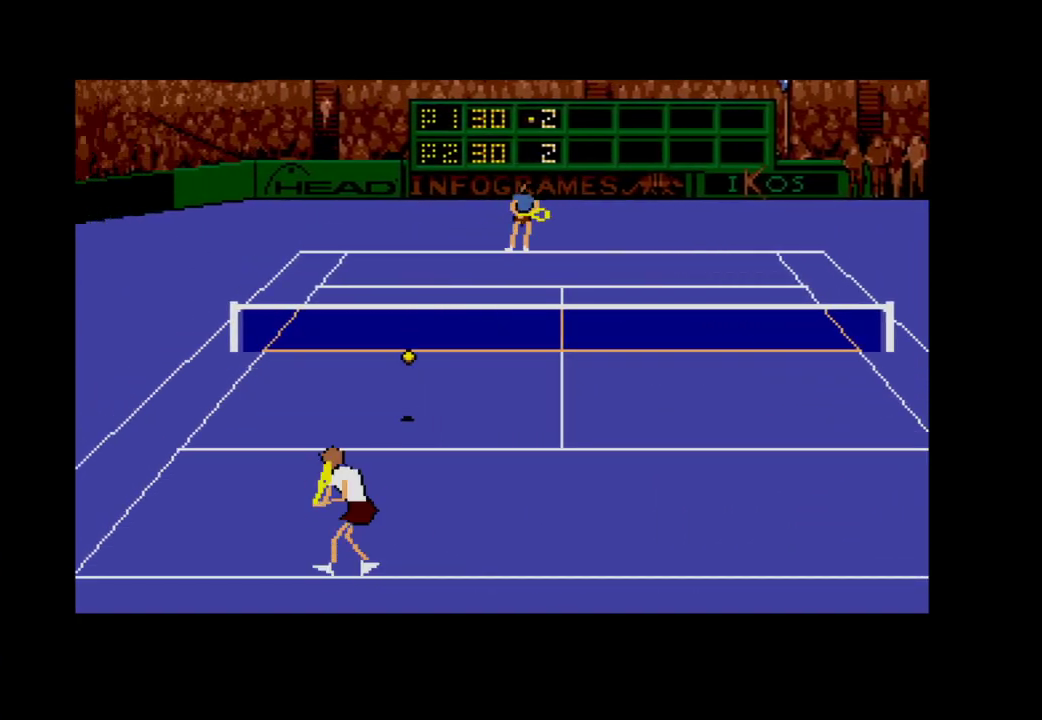
{"buttons": ["A", "DPAD_RIGHT"], "right_stick": "center", "events": [[100, "A", "down"], [117, "DPAD_LEFT", "up"], [150, "DPAD_RIGHT", "down"]]}
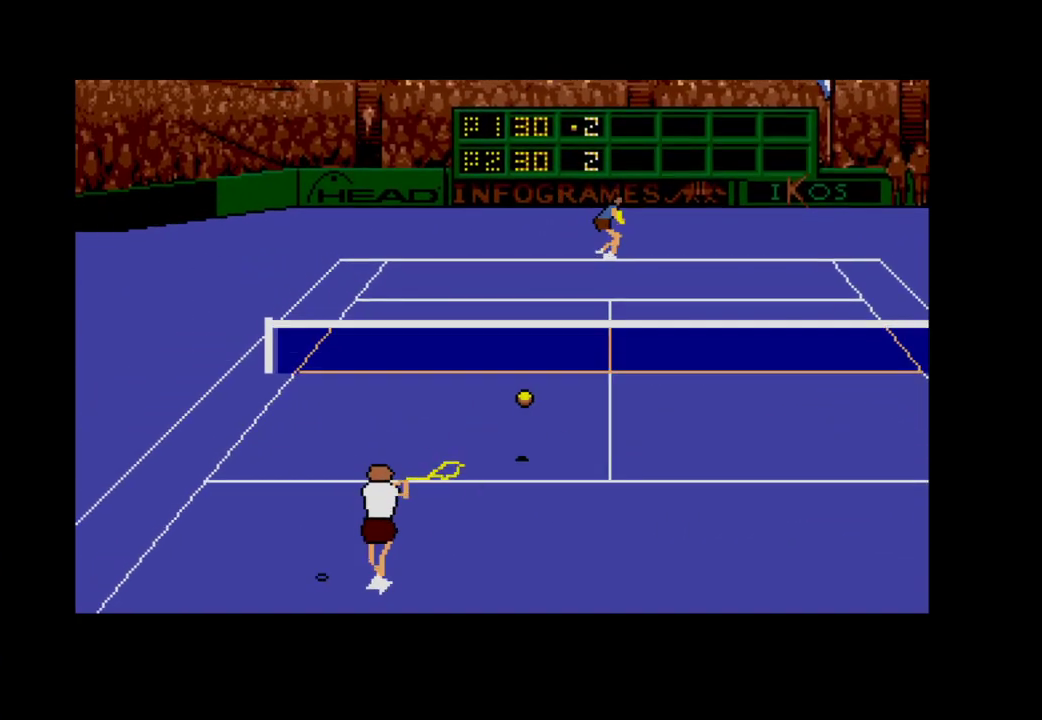
{"buttons": [], "right_stick": "center", "events": [[183, "A", "up"], [233, "DPAD_RIGHT", "up"]]}
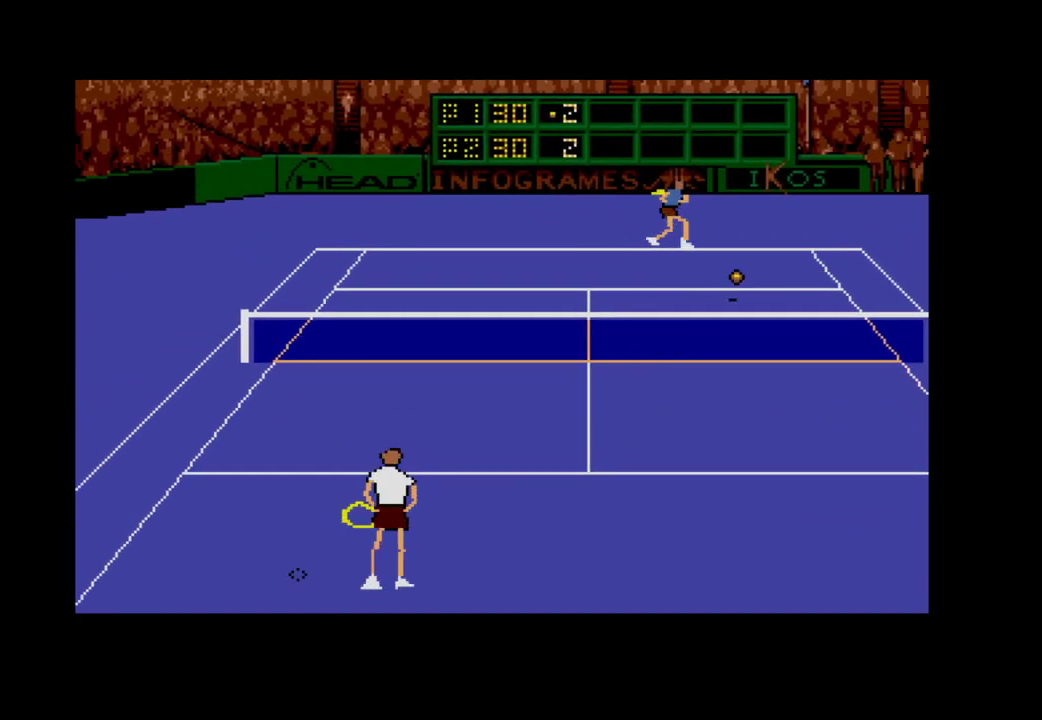
{"buttons": [], "right_stick": "center", "events": []}
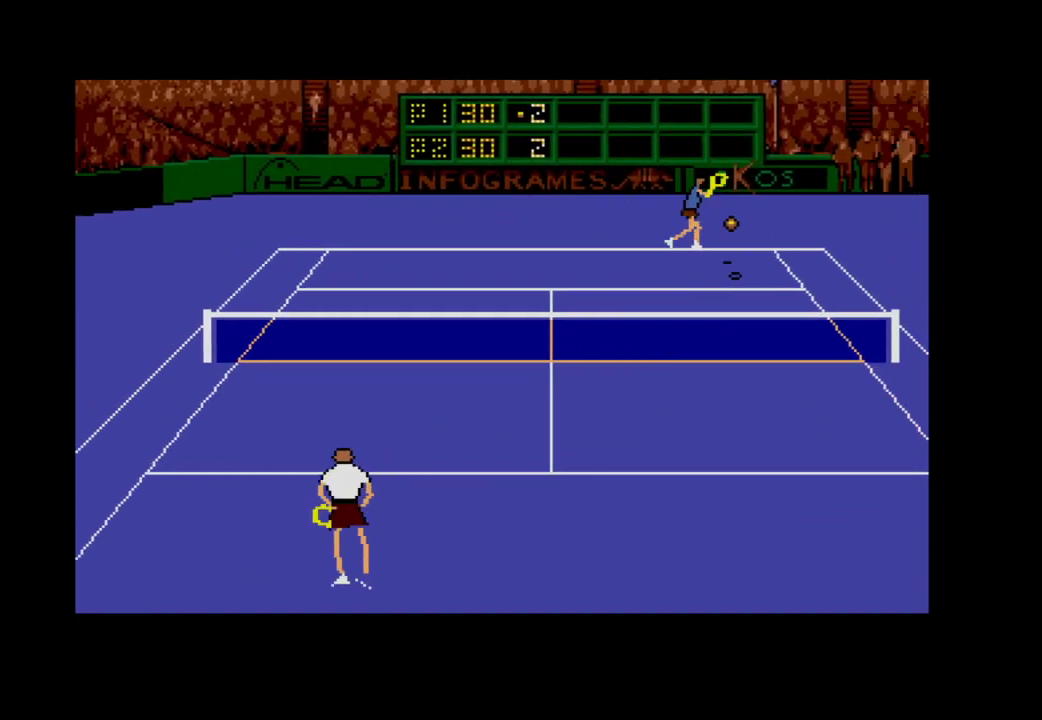
{"buttons": ["DPAD_LEFT"], "right_stick": "center", "events": [[83, "DPAD_DOWN", "down"], [83, "DPAD_RIGHT", "down"], [233, "DPAD_RIGHT", "up"], [300, "DPAD_DOWN", "up"], [300, "DPAD_LEFT", "down"]]}
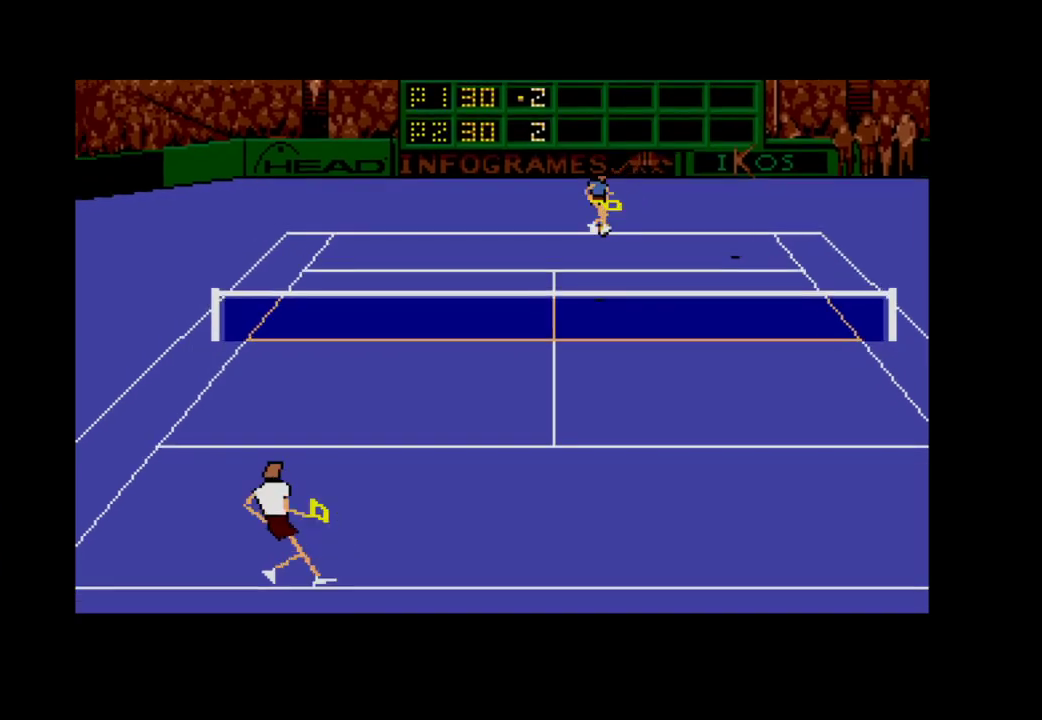
{"buttons": ["A", "DPAD_RIGHT"], "right_stick": "center", "events": [[67, "DPAD_LEFT", "up"], [167, "DPAD_RIGHT", "down"], [217, "A", "down"], [333, "DPAD_UP", "down"], [467, "DPAD_UP", "up"]]}
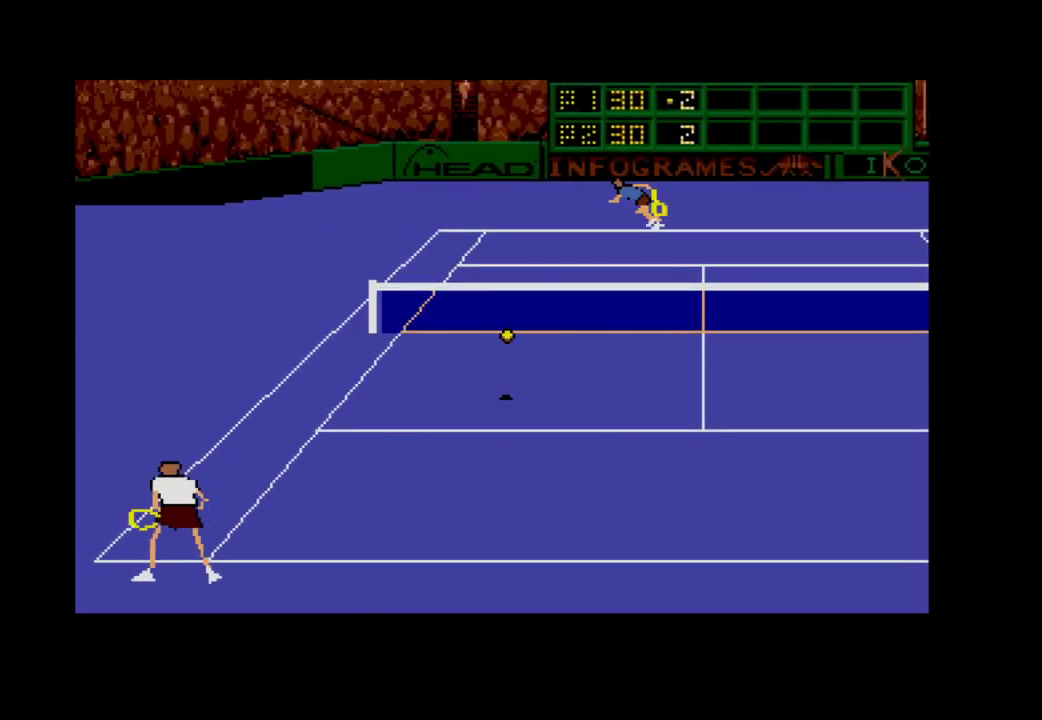
{"buttons": ["A", "DPAD_RIGHT"], "right_stick": "center", "events": []}
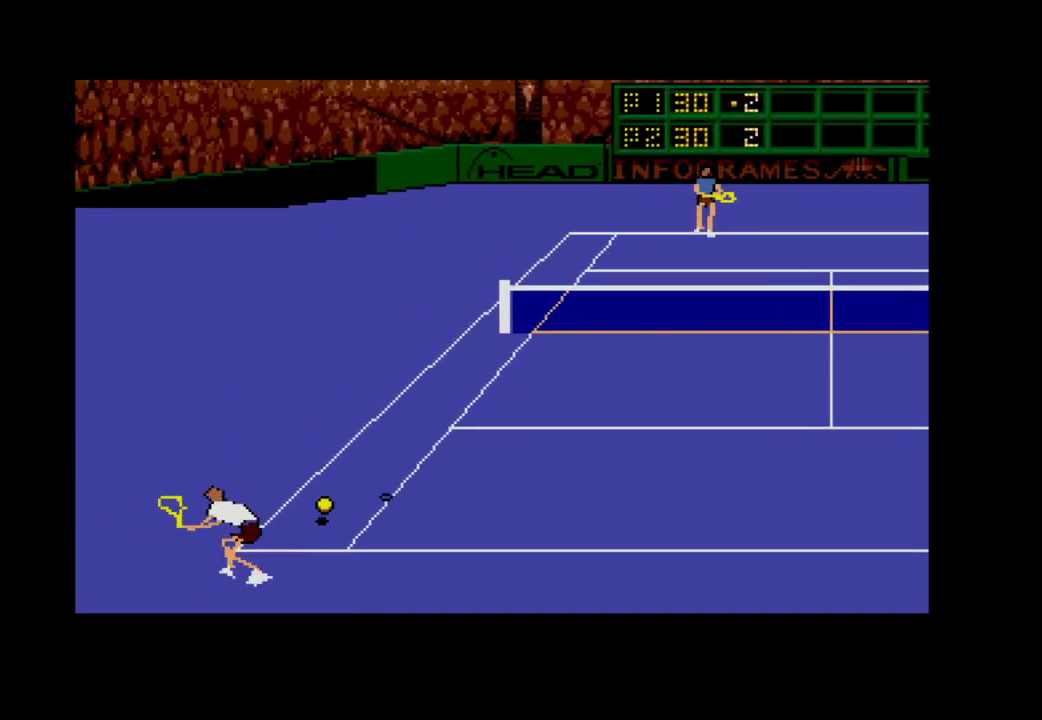
{"buttons": [], "right_stick": "center", "events": [[300, "DPAD_RIGHT", "up"], [317, "A", "up"]]}
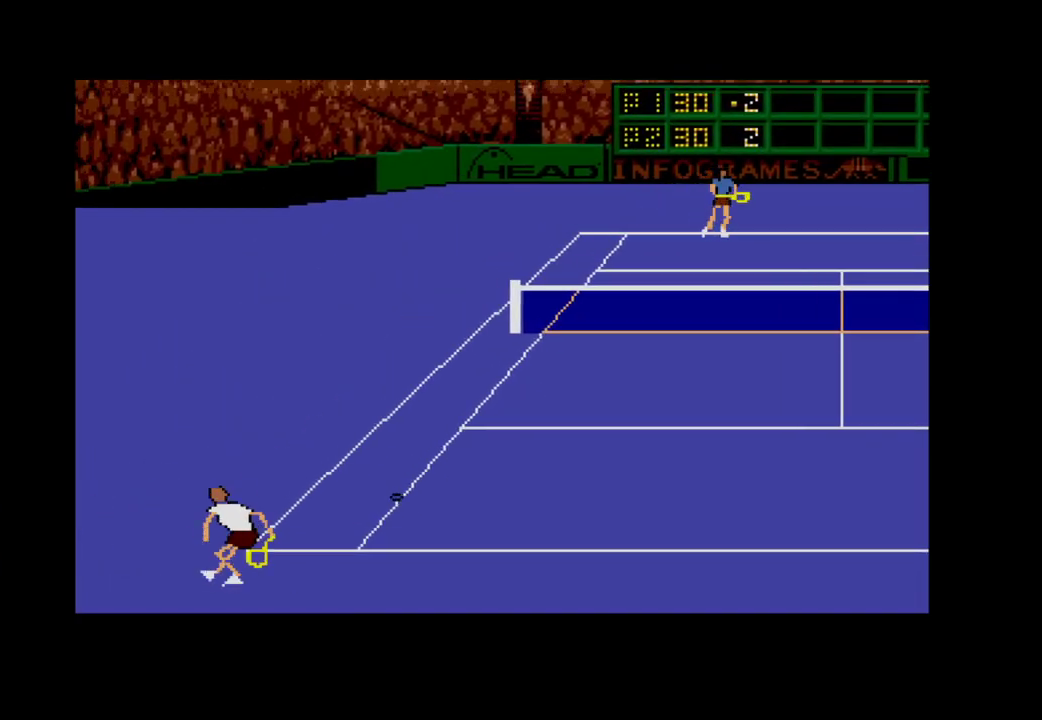
{"buttons": [], "right_stick": "center", "events": []}
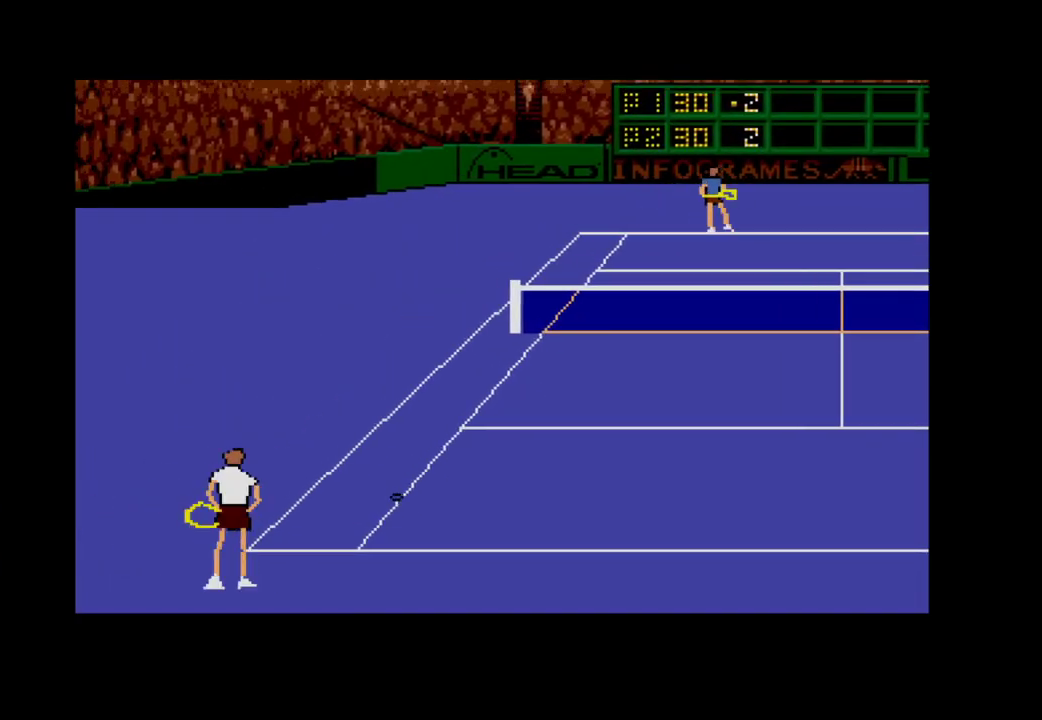
{"buttons": [], "right_stick": "center", "events": []}
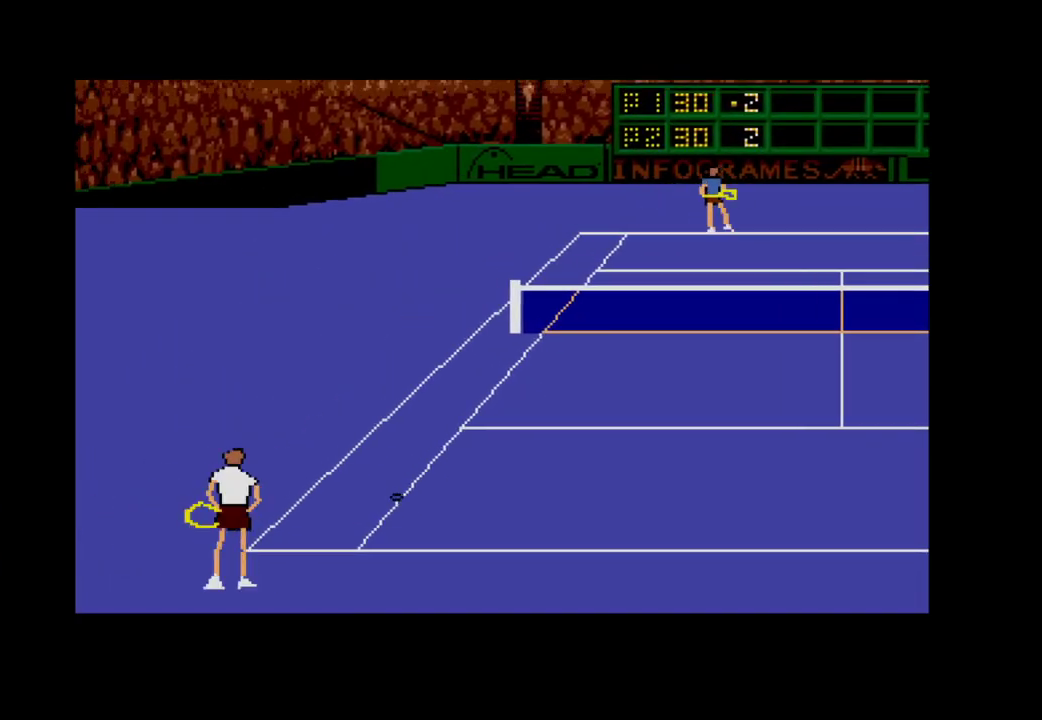
{"buttons": [], "right_stick": "center", "events": []}